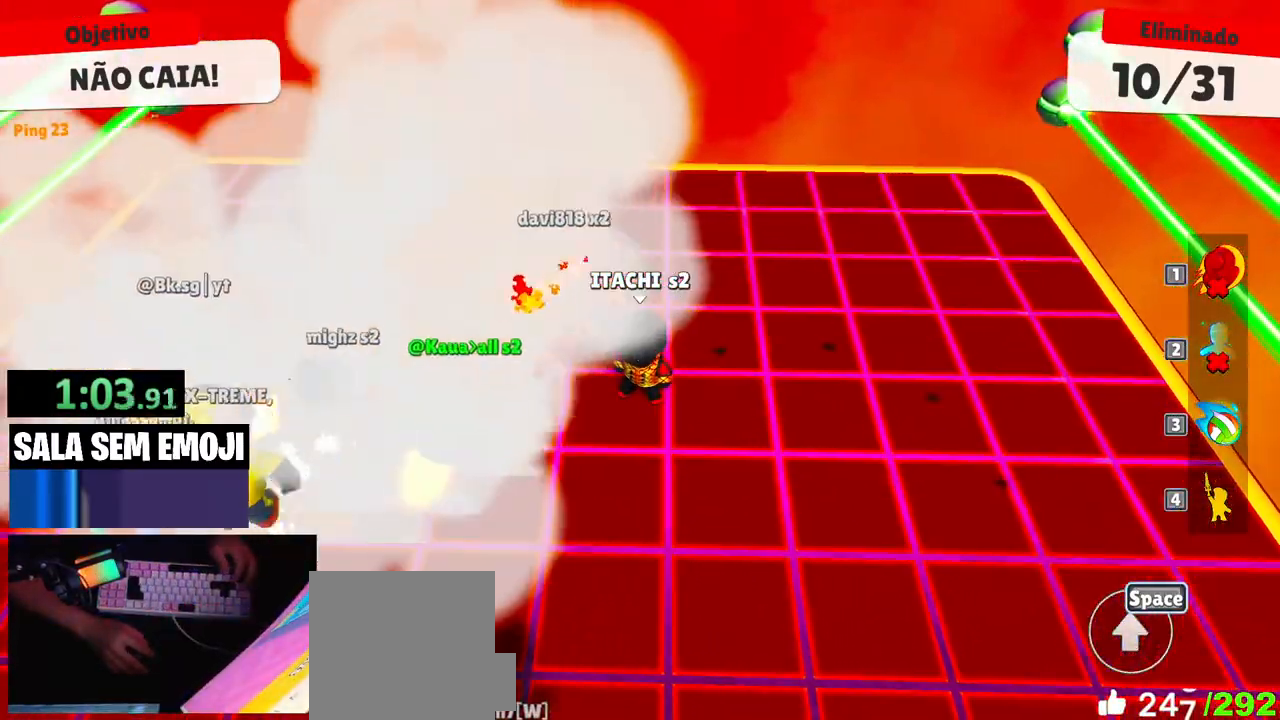
Gameplay with keyboard; each line is a JSON object with the keys held at the frame after it. "events" lists presses ("down") and releases ("up") of "a", "d", "punch", "s", "space" and "w" between this image and that frame as [ms after this image, input, new state], when the widget could be followed in between. No other keys are recorded. Mouse input is not recorded. Key names are as the overlay labels them; some are game actions (e.g. jump) rather than physical keys.
{"keys": [], "events": []}
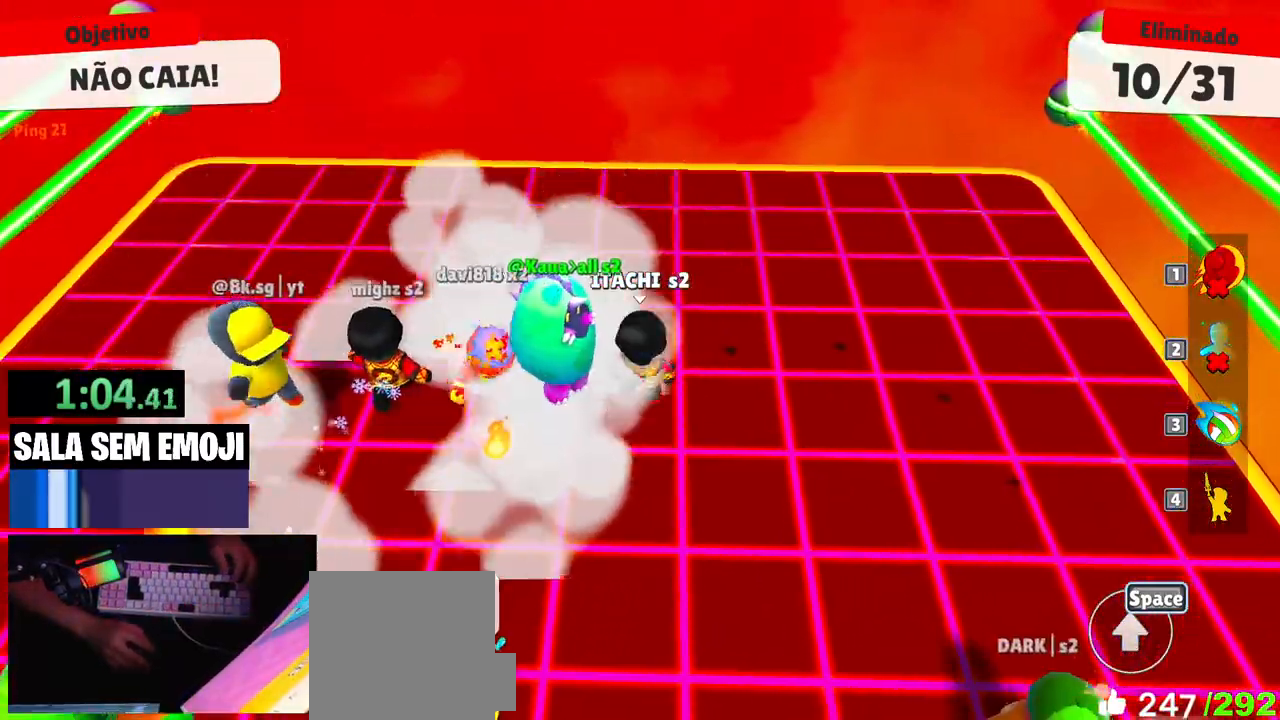
{"keys": [], "events": []}
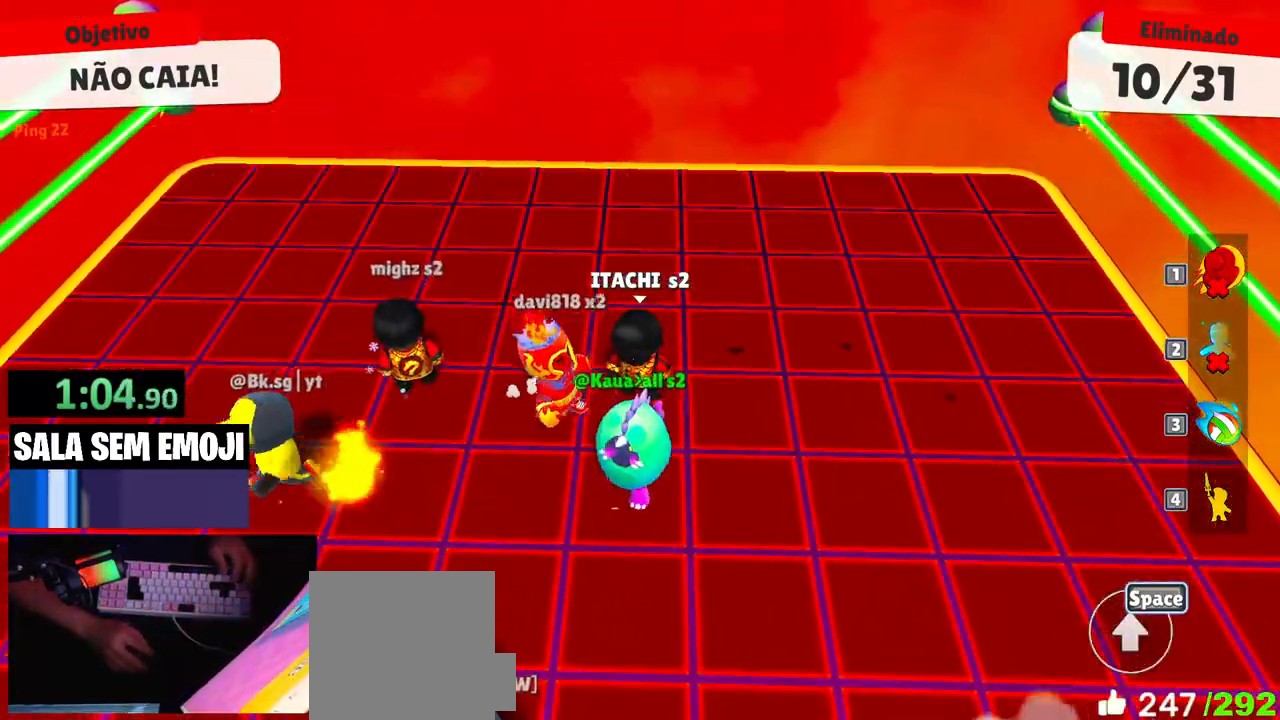
{"keys": ["s"], "events": [[300, "space", "down"], [350, "s", "down"], [450, "space", "up"]]}
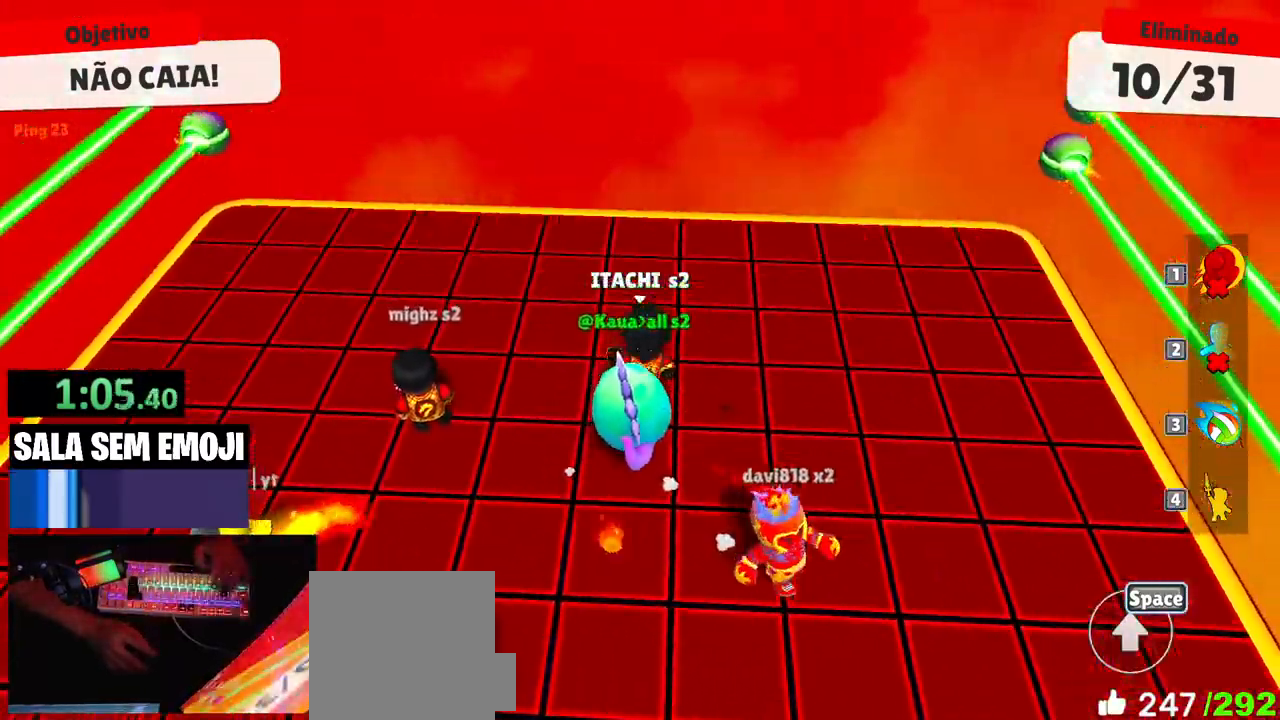
{"keys": [], "events": [[133, "a", "down"], [317, "s", "up"], [367, "a", "up"]]}
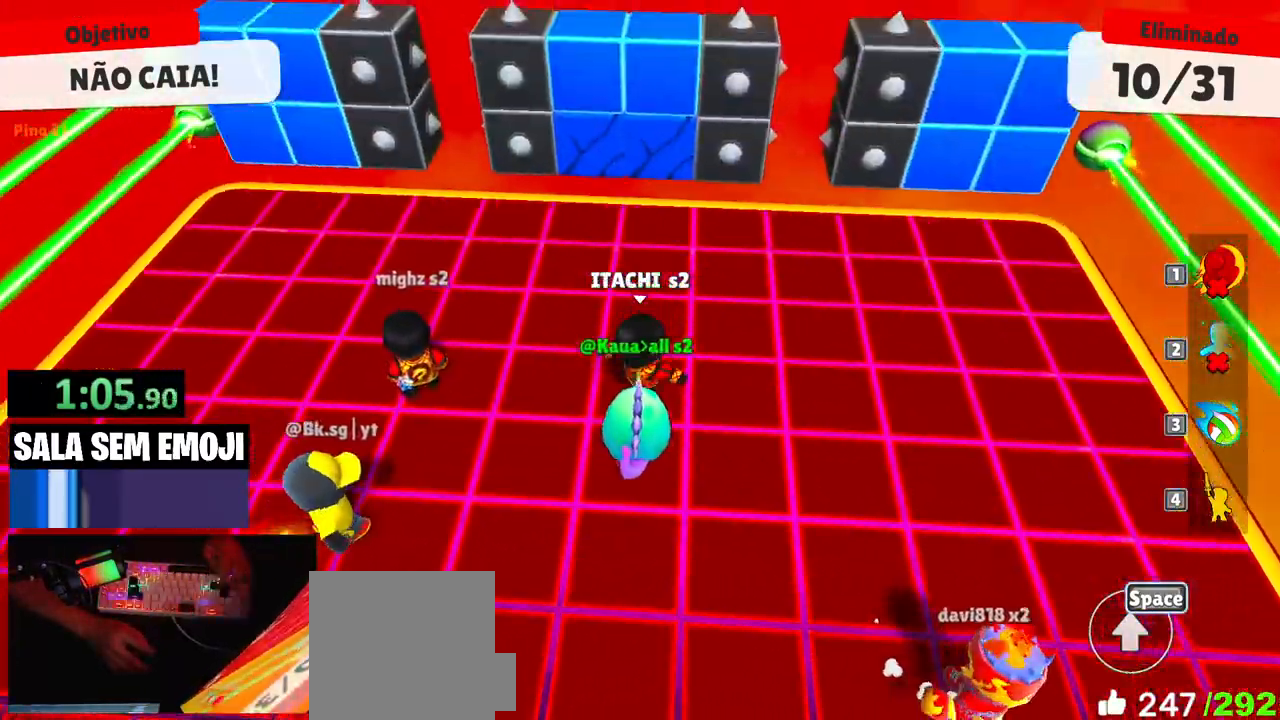
{"keys": [], "events": []}
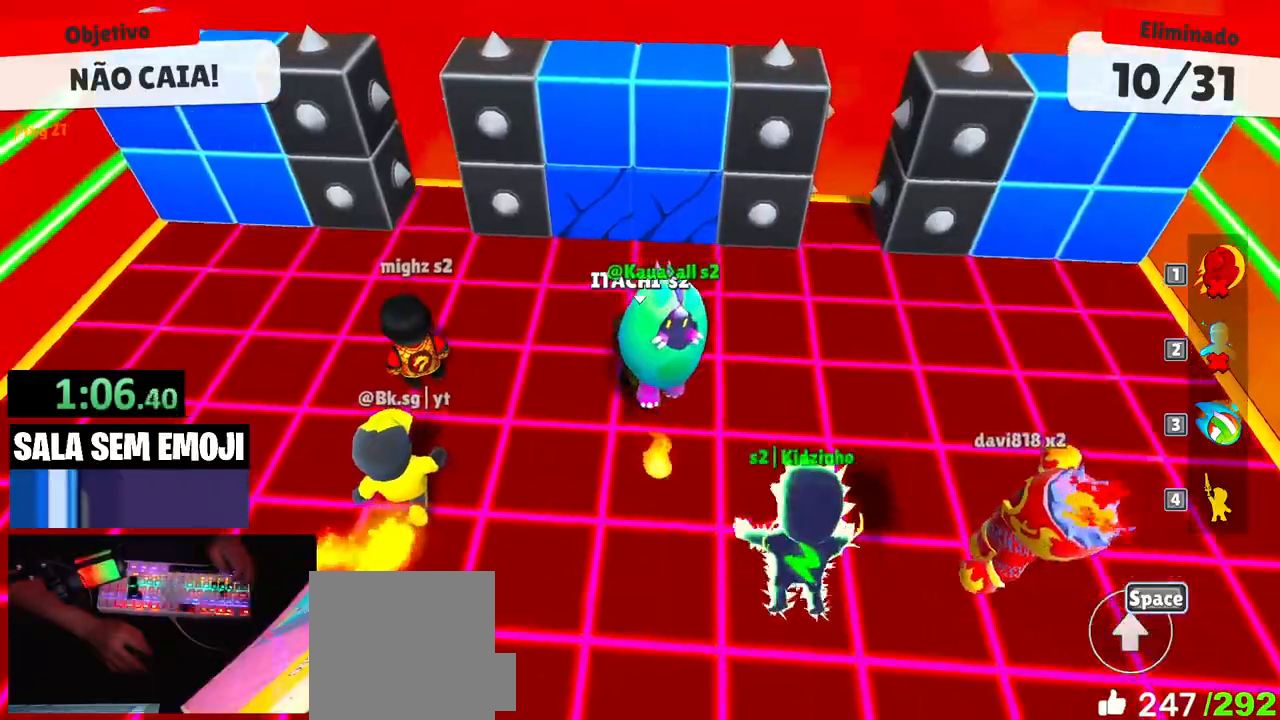
{"keys": ["a"], "events": [[67, "a", "down"], [67, "space", "down"], [167, "space", "up"], [267, "space", "down"], [400, "space", "up"]]}
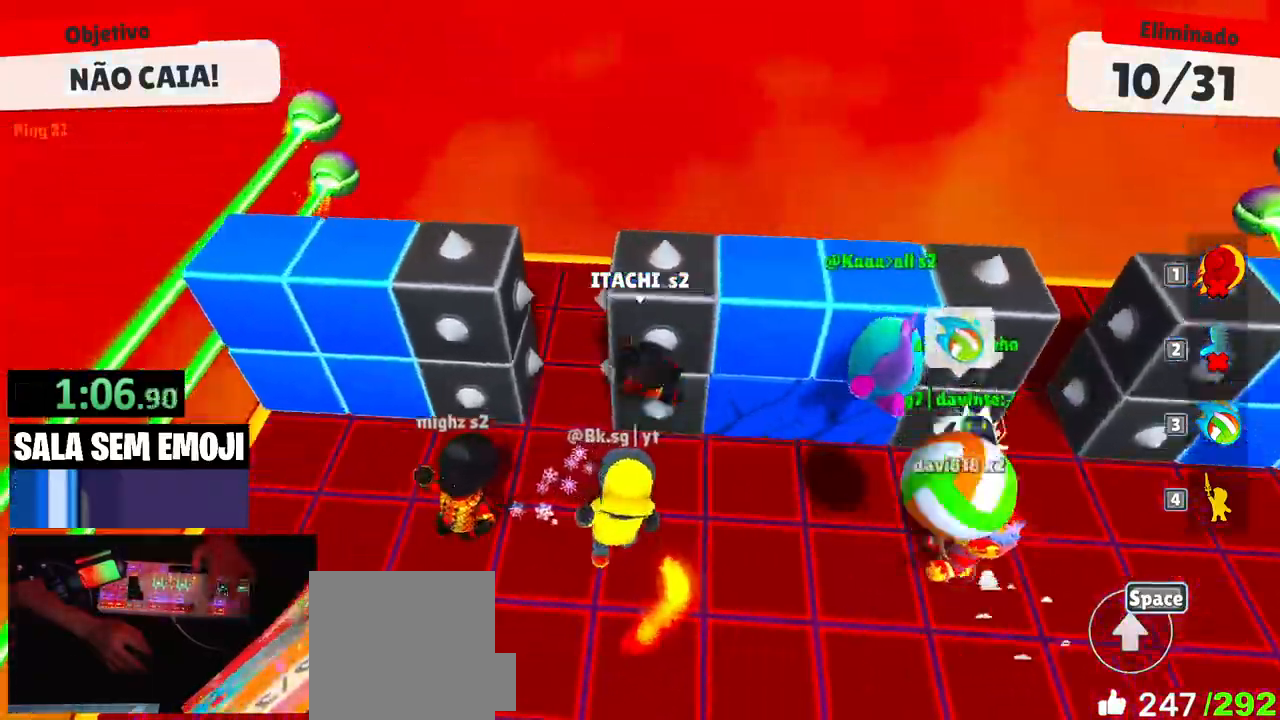
{"keys": [], "events": [[50, "a", "up"]]}
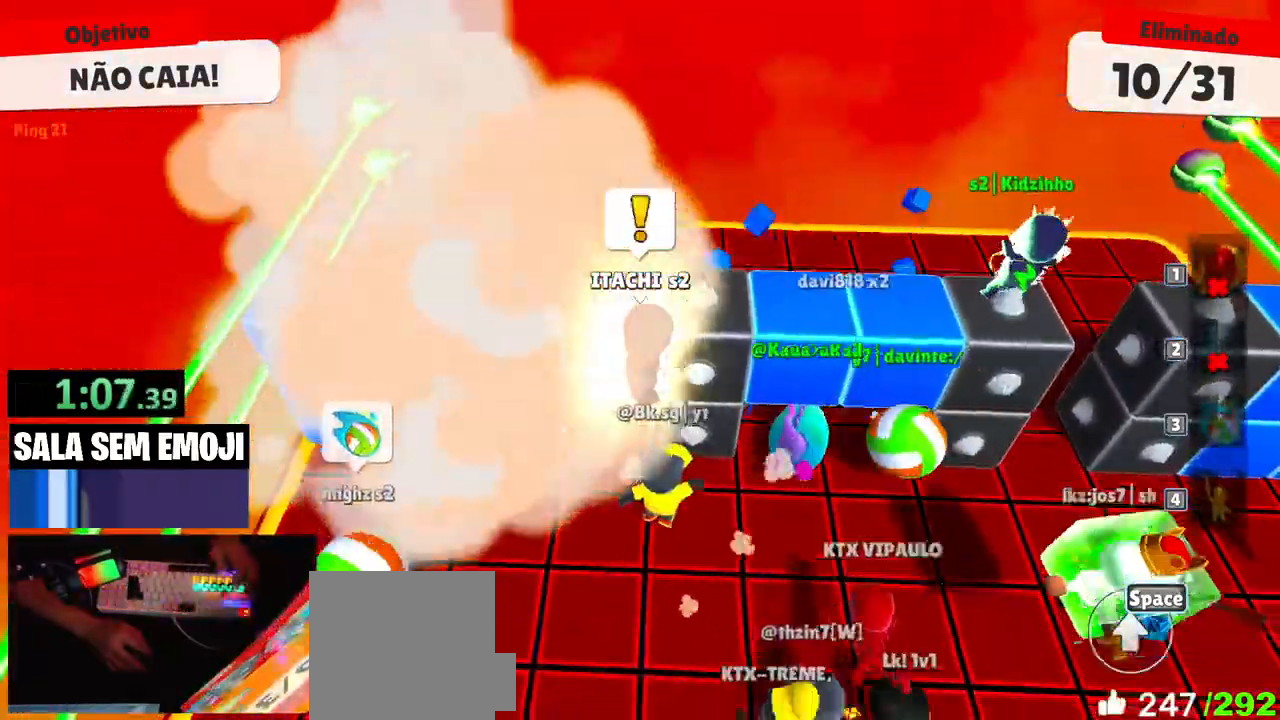
{"keys": [], "events": []}
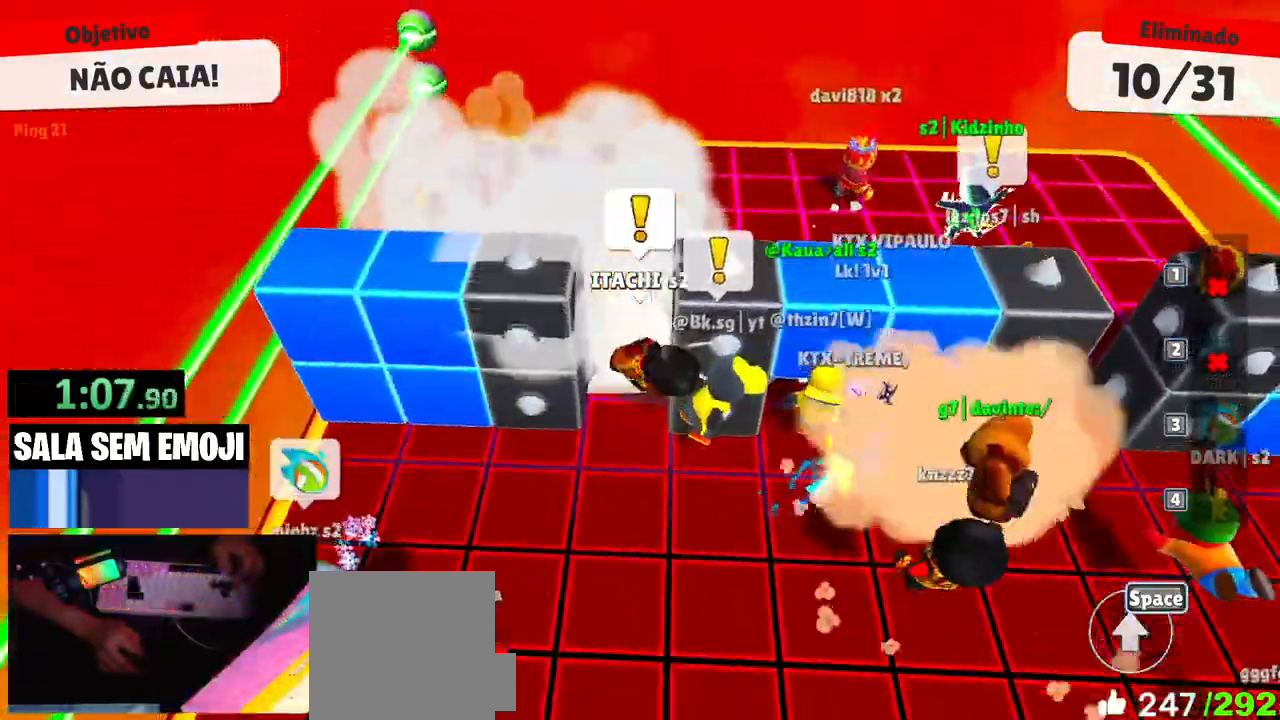
{"keys": [], "events": []}
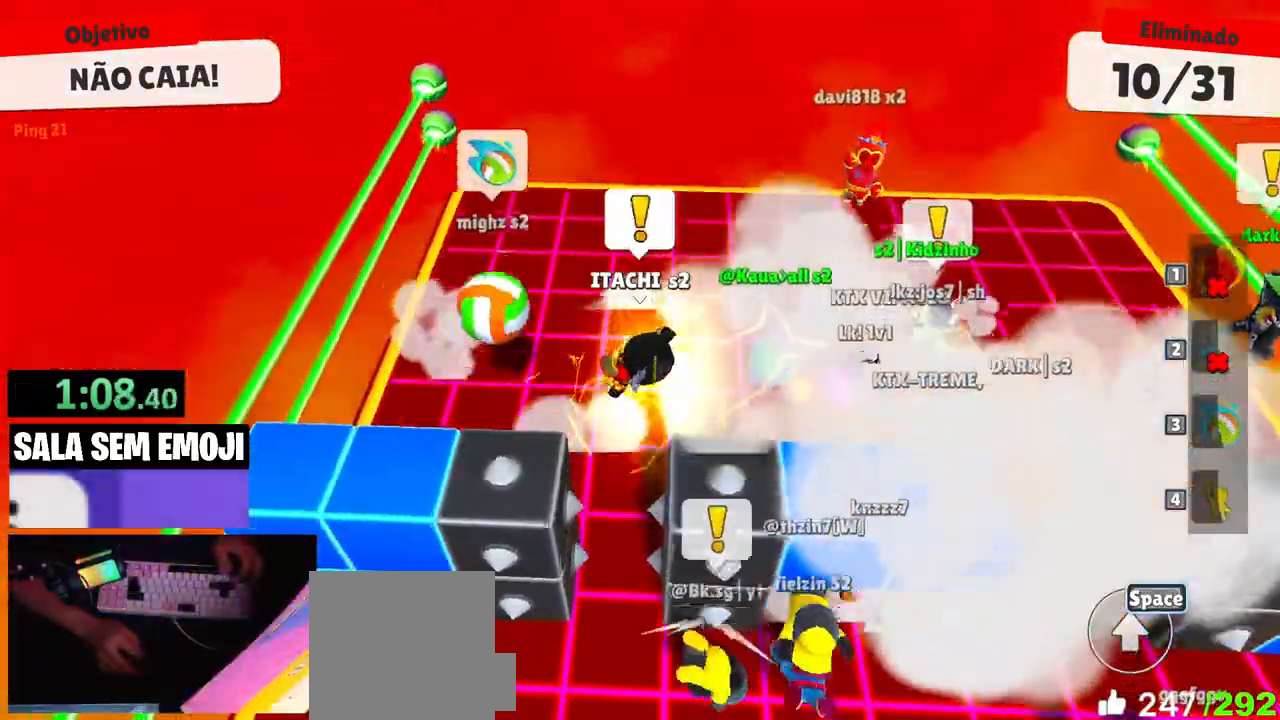
{"keys": [], "events": []}
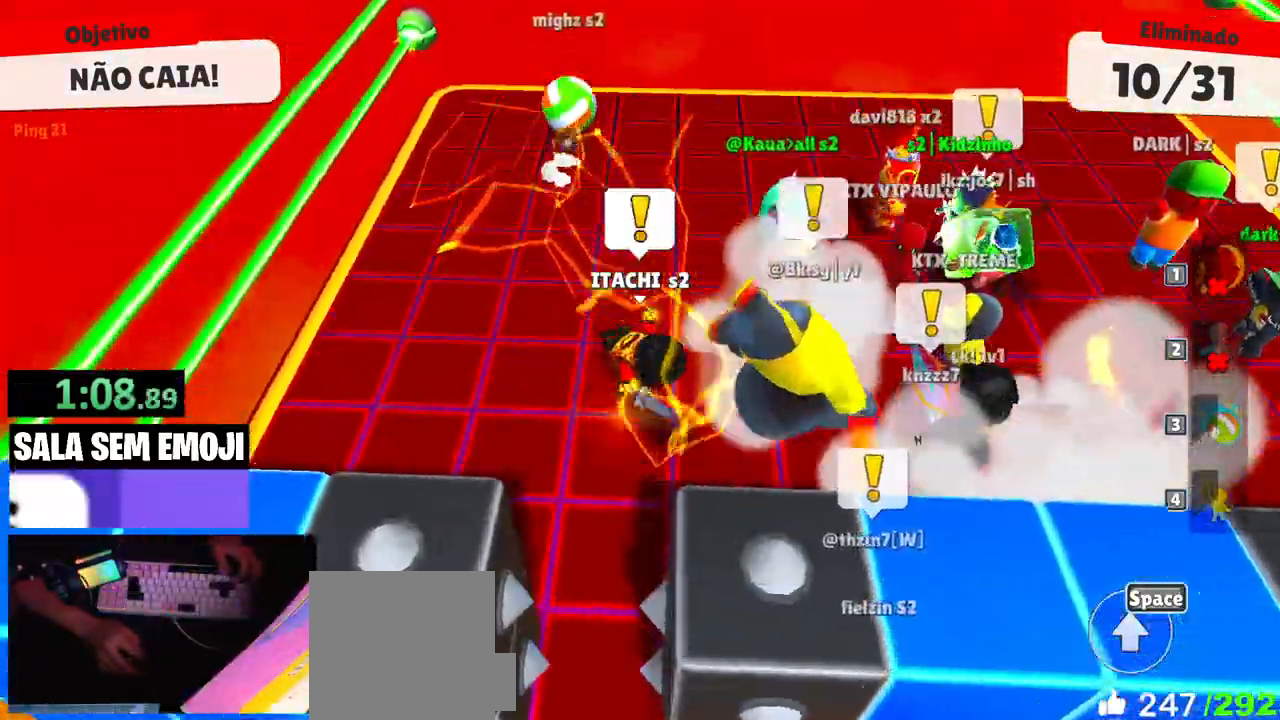
{"keys": [], "events": []}
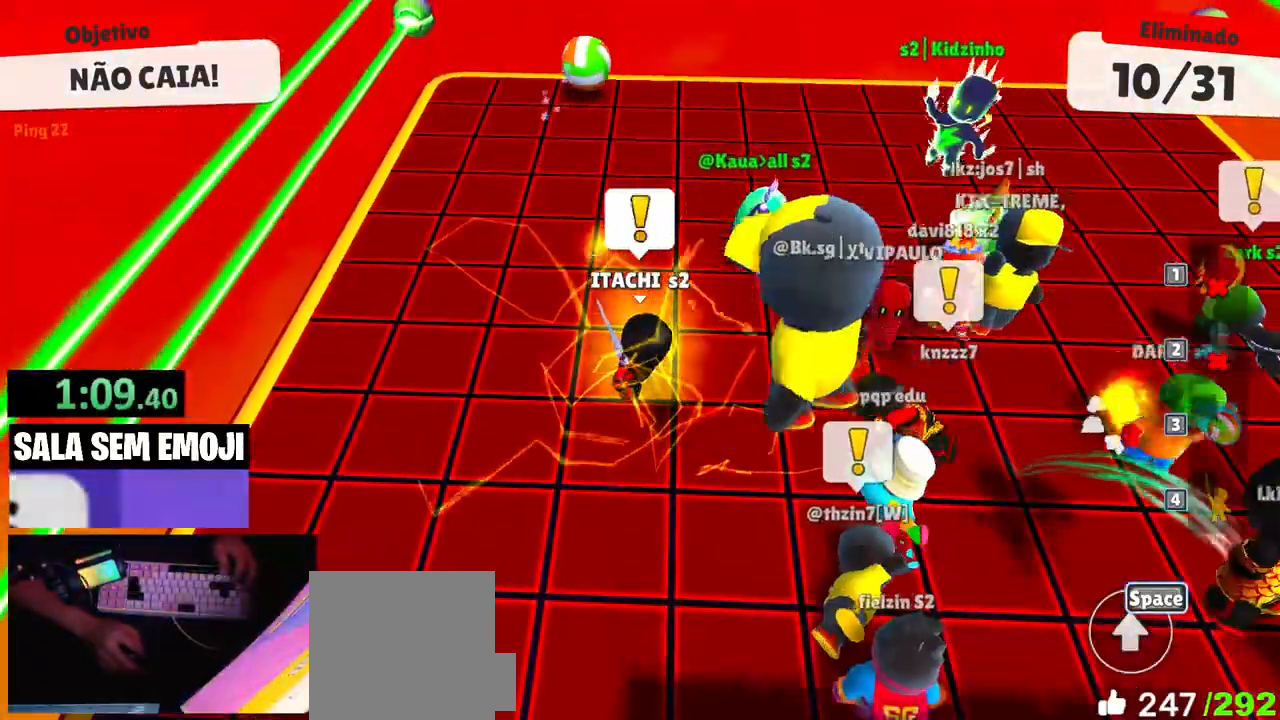
{"keys": [], "events": []}
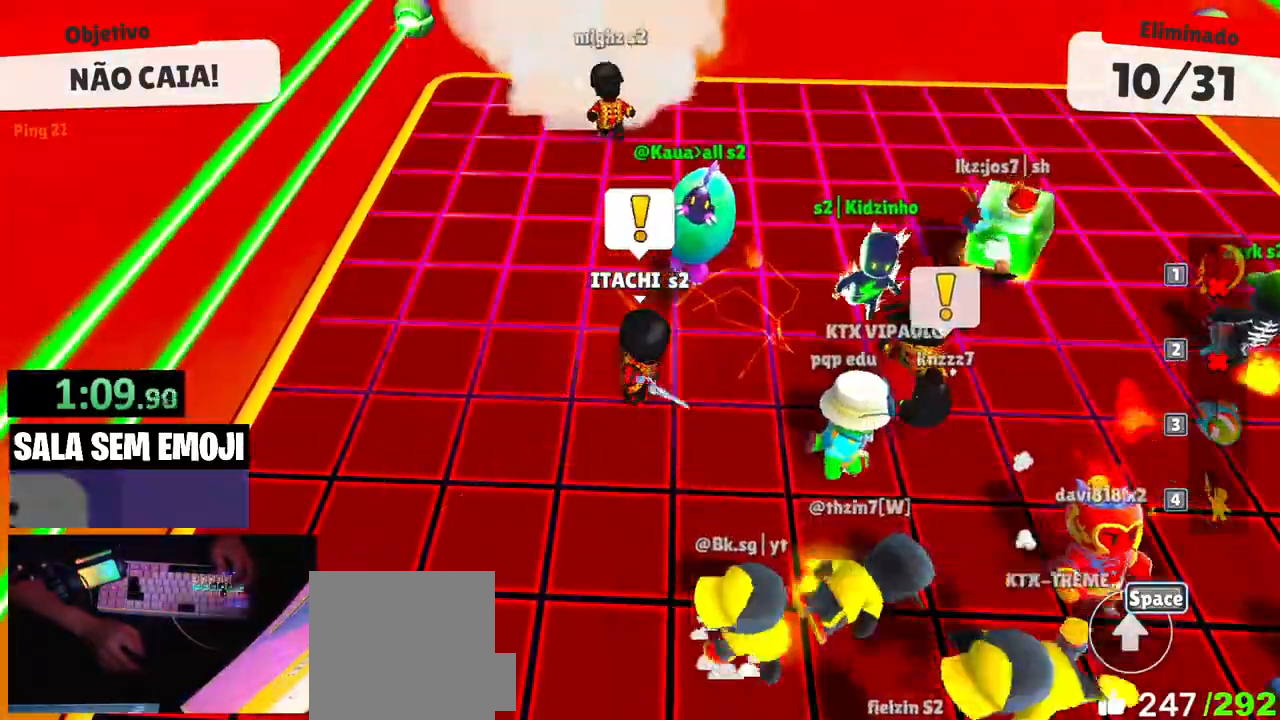
{"keys": ["d", "s", "space"], "events": [[83, "space", "down"], [133, "d", "down"], [283, "space", "up"], [417, "space", "down"], [467, "s", "down"]]}
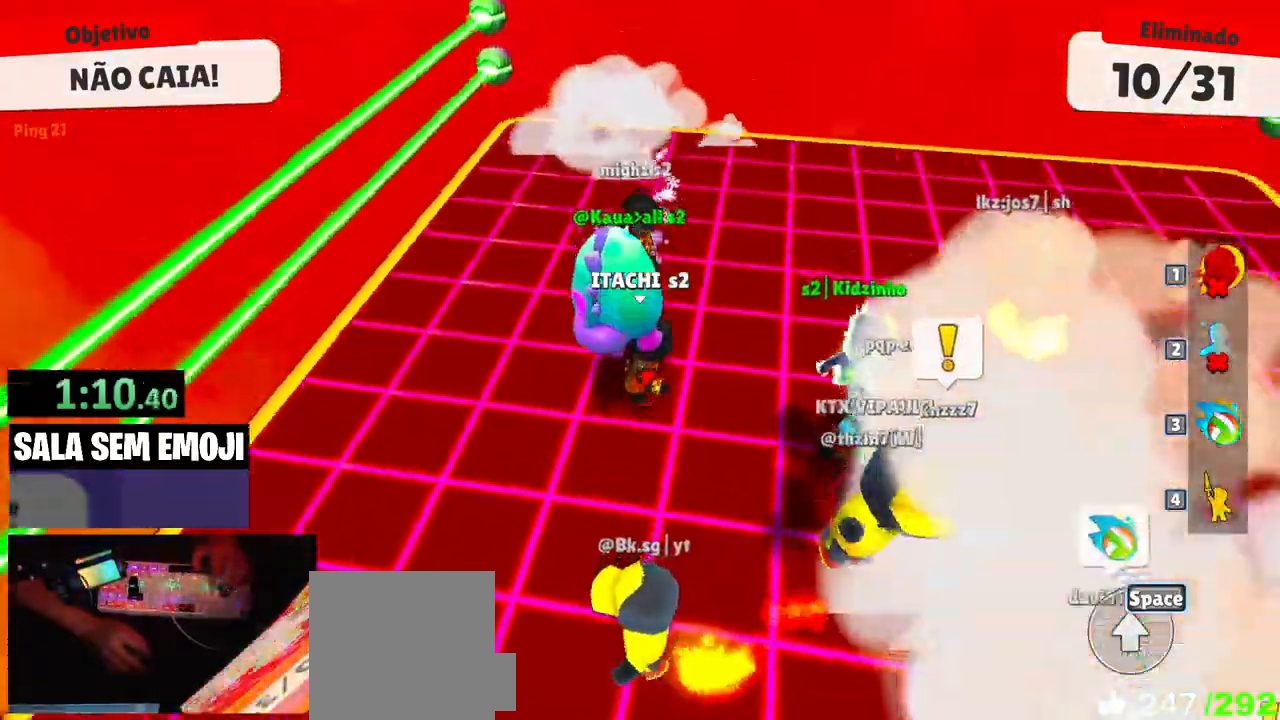
{"keys": ["s"], "events": [[17, "space", "up"], [150, "a", "down"], [150, "d", "up"], [300, "space", "down"], [383, "a", "up"], [383, "space", "up"]]}
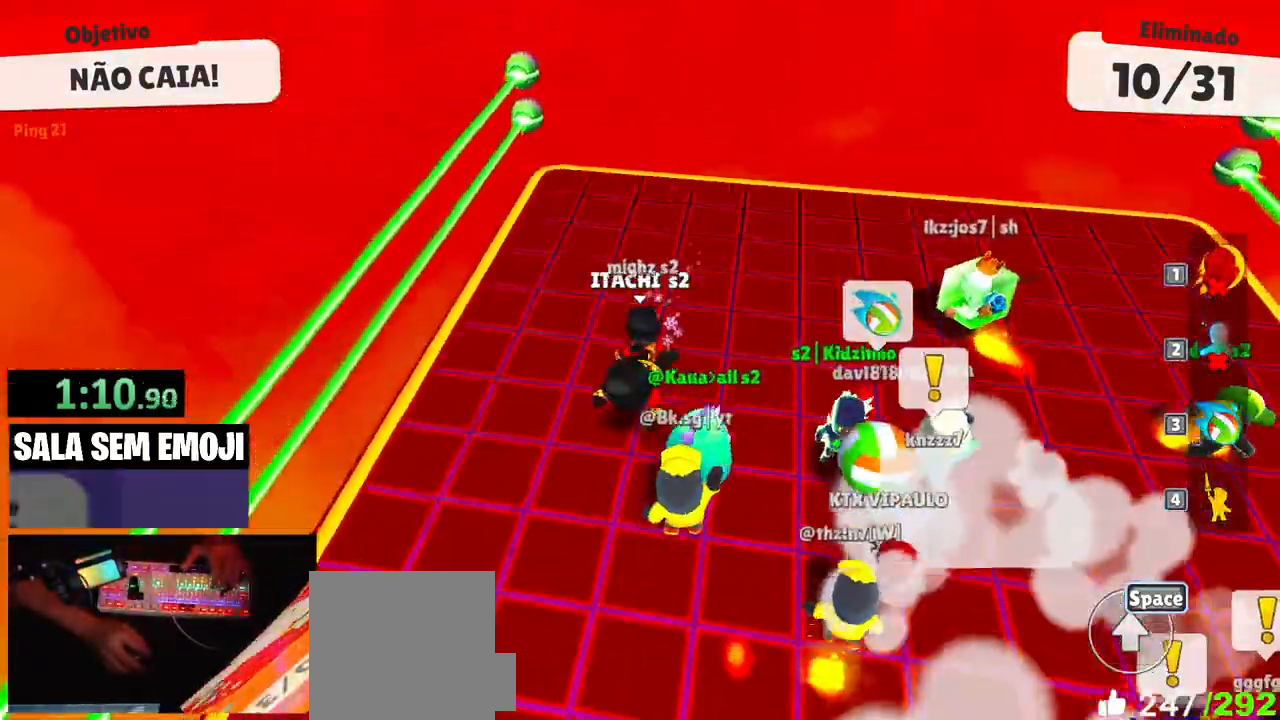
{"keys": ["d"], "events": [[67, "d", "down"], [167, "s", "up"]]}
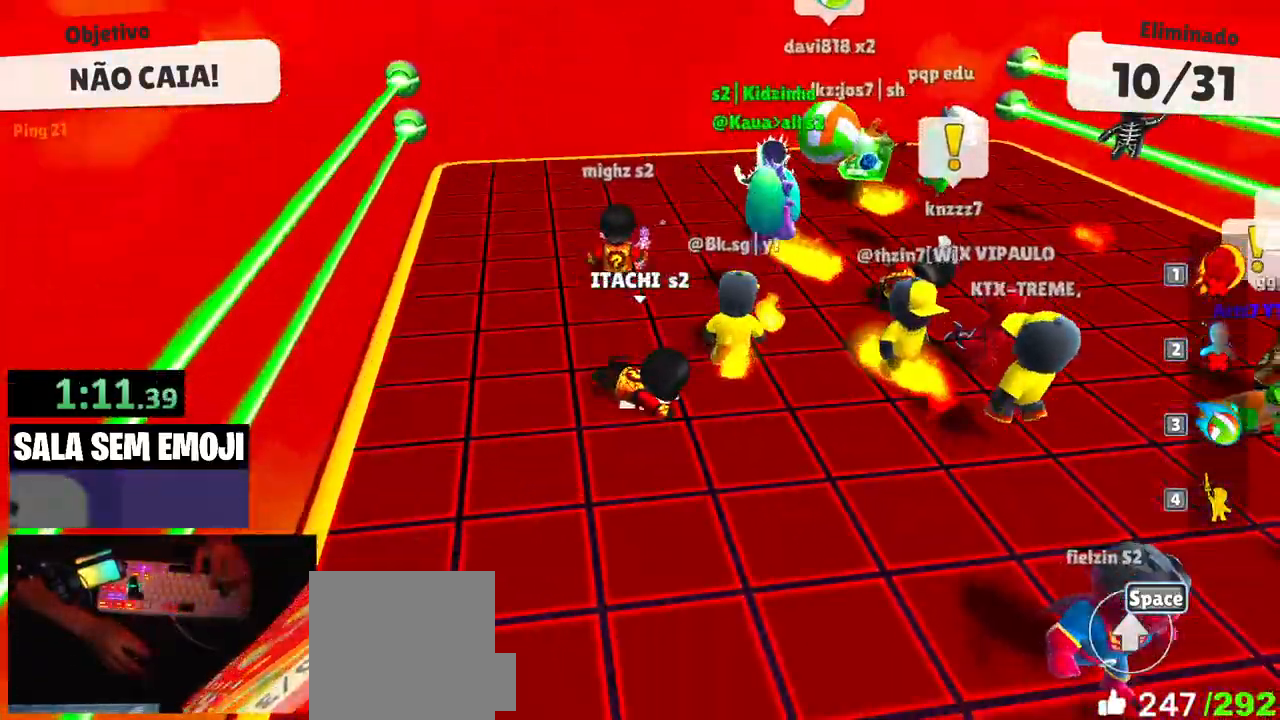
{"keys": ["d"], "events": [[317, "s", "down"], [467, "s", "up"]]}
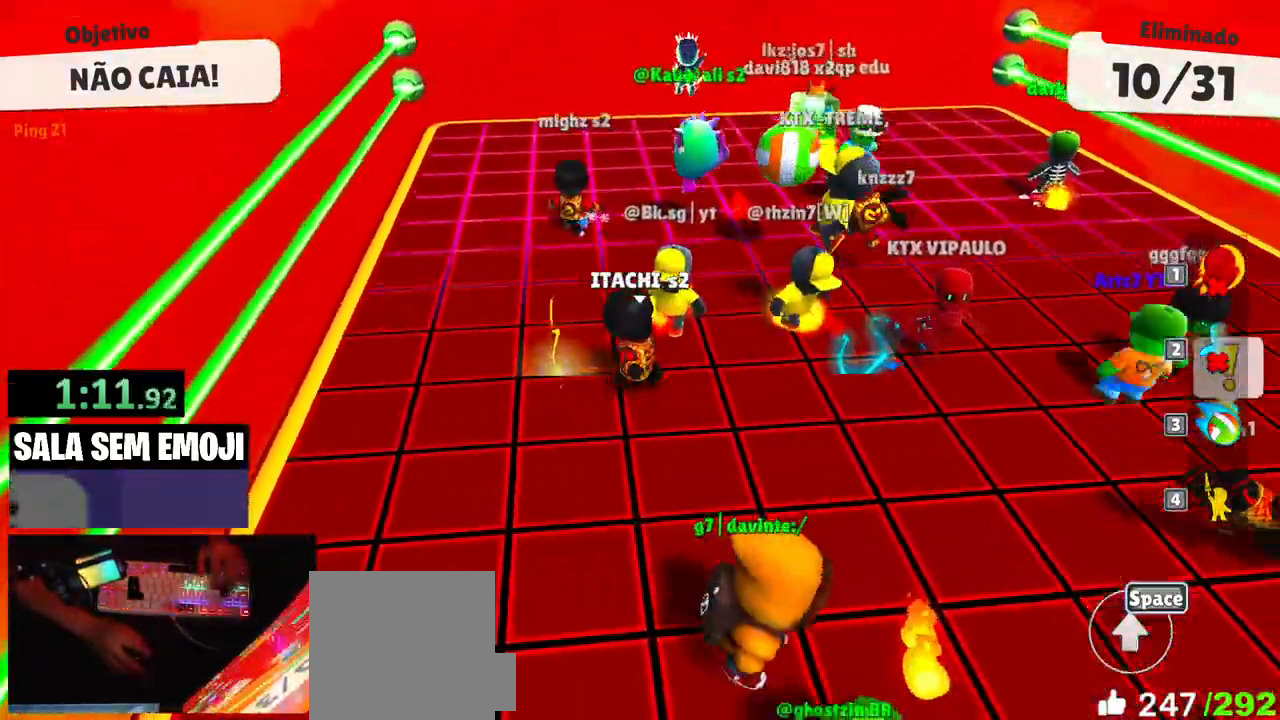
{"keys": ["space", "w"], "events": [[100, "w", "down"], [383, "d", "up"], [433, "space", "down"]]}
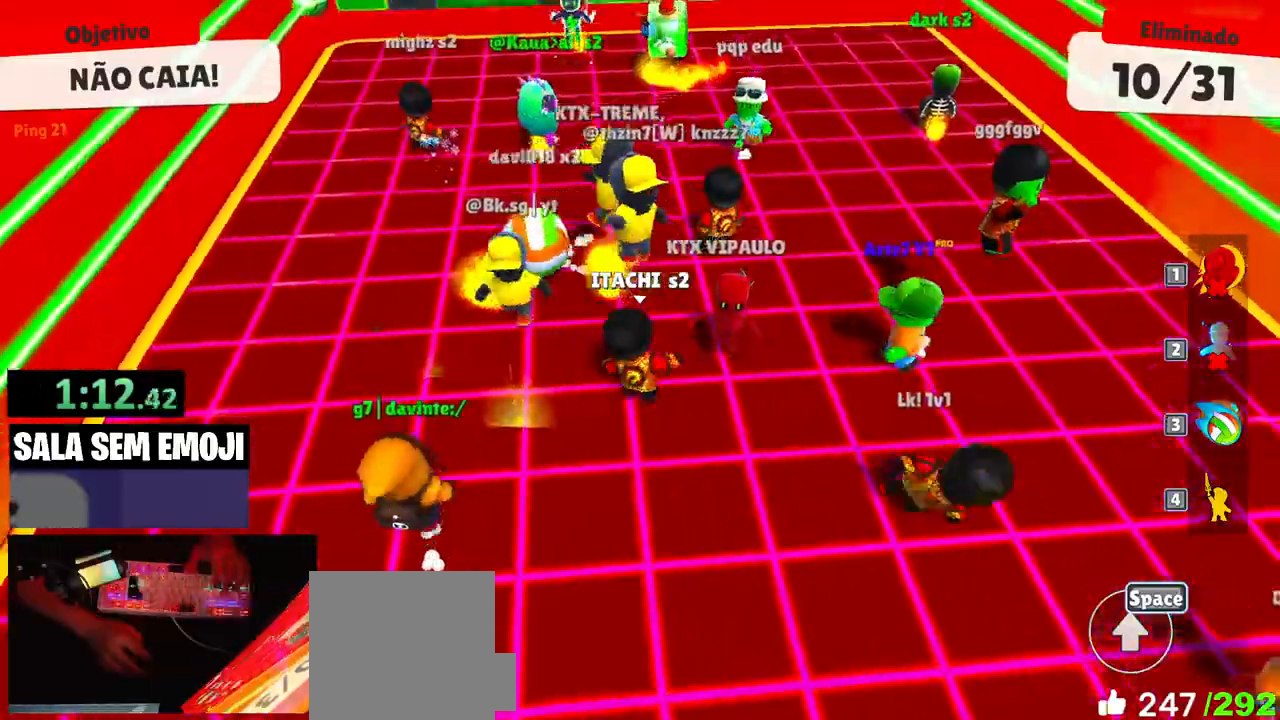
{"keys": ["d", "s"], "events": [[33, "space", "up"], [117, "a", "down"], [217, "w", "up"], [350, "s", "down"], [500, "a", "up"], [500, "d", "down"]]}
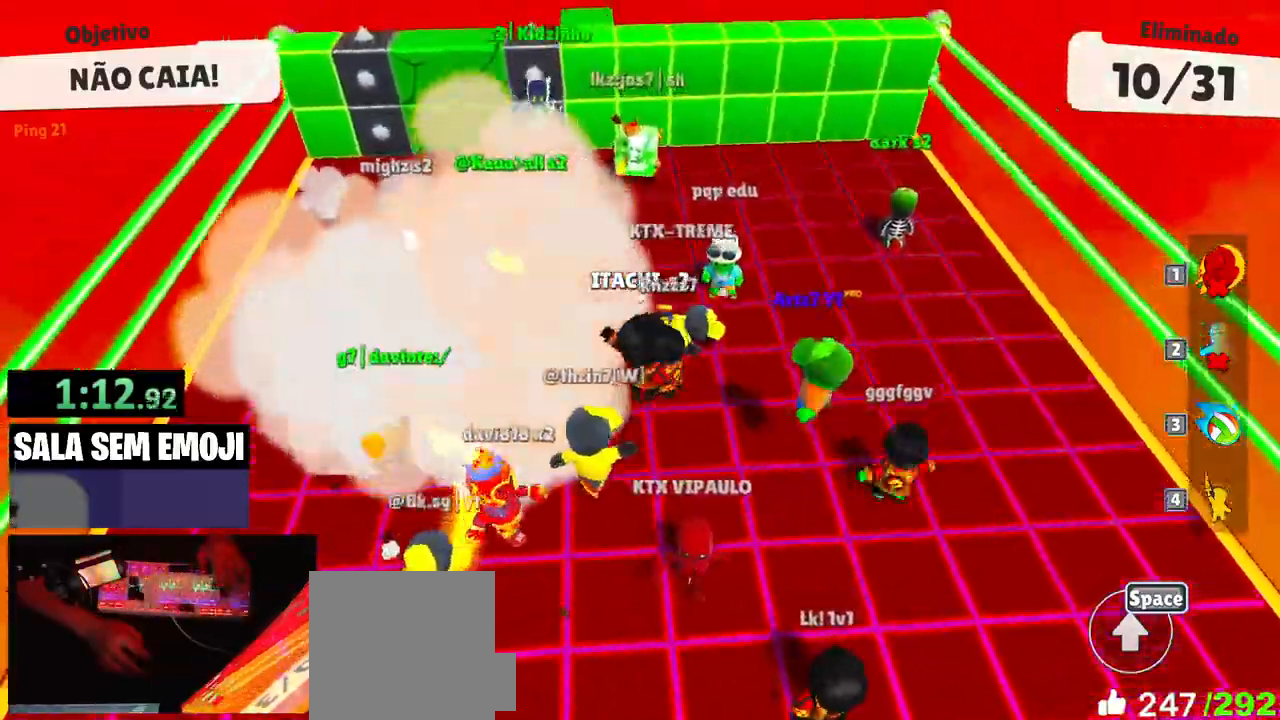
{"keys": ["d", "space", "w"], "events": [[50, "s", "up"], [183, "w", "down"], [417, "space", "down"]]}
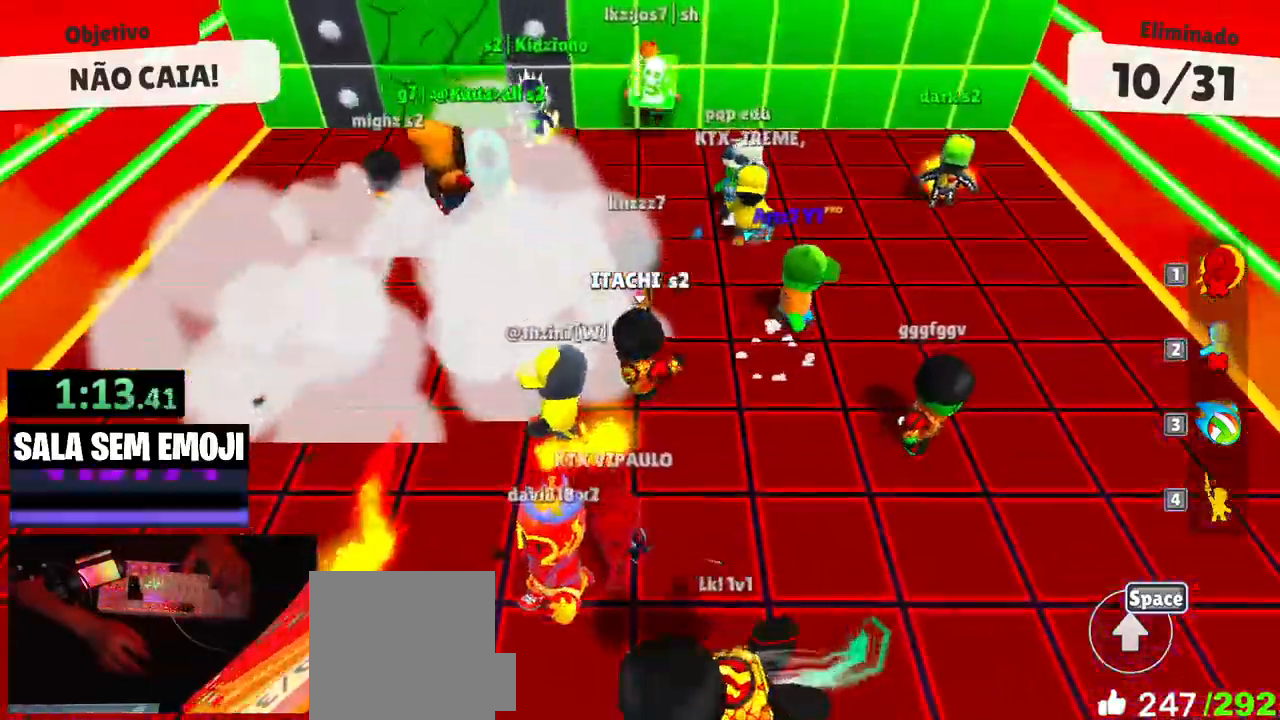
{"keys": ["s"], "events": [[50, "d", "up"], [50, "space", "up"], [200, "a", "down"], [250, "w", "up"], [383, "s", "down"], [483, "a", "up"]]}
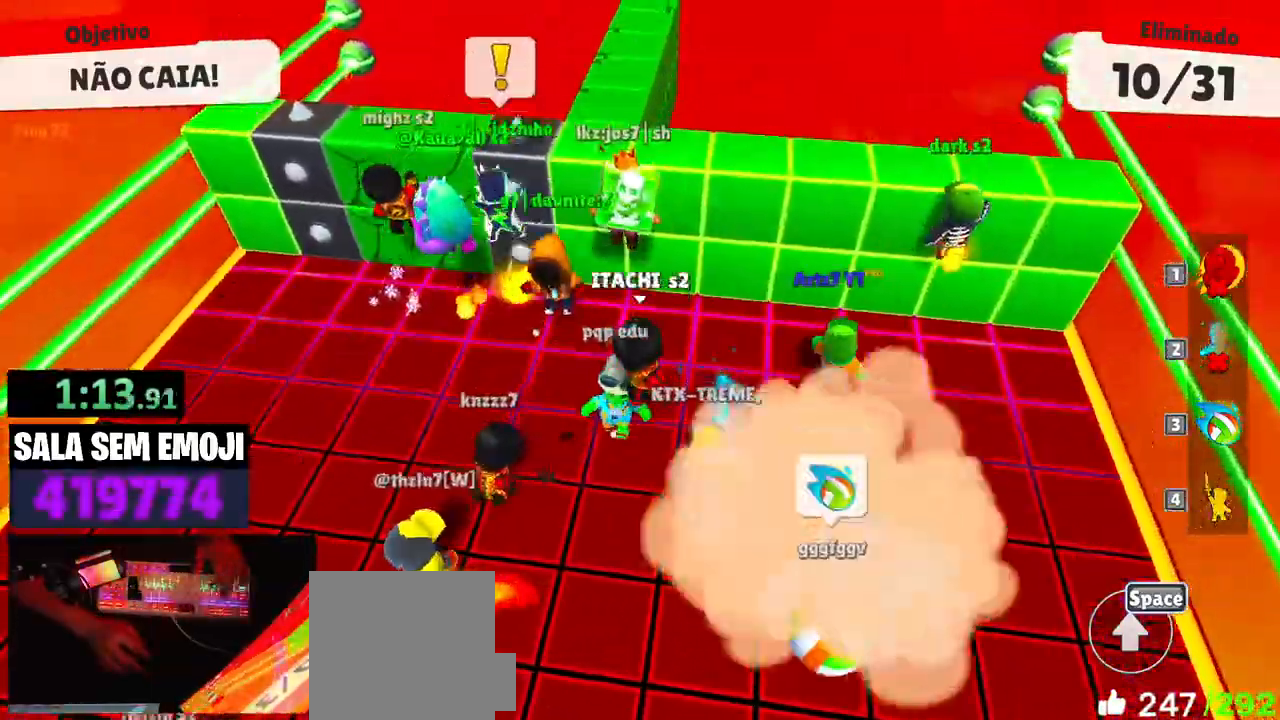
{"keys": ["s"], "events": []}
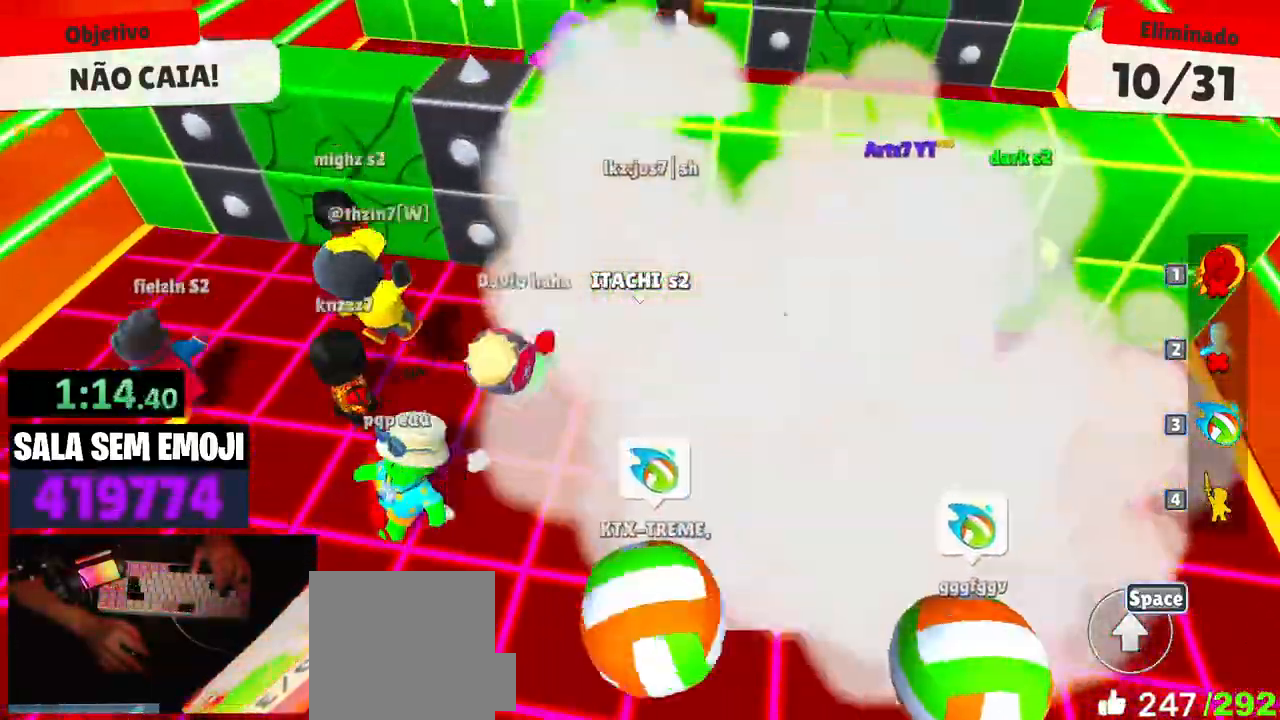
{"keys": ["s"], "events": [[133, "space", "down"], [233, "space", "up"]]}
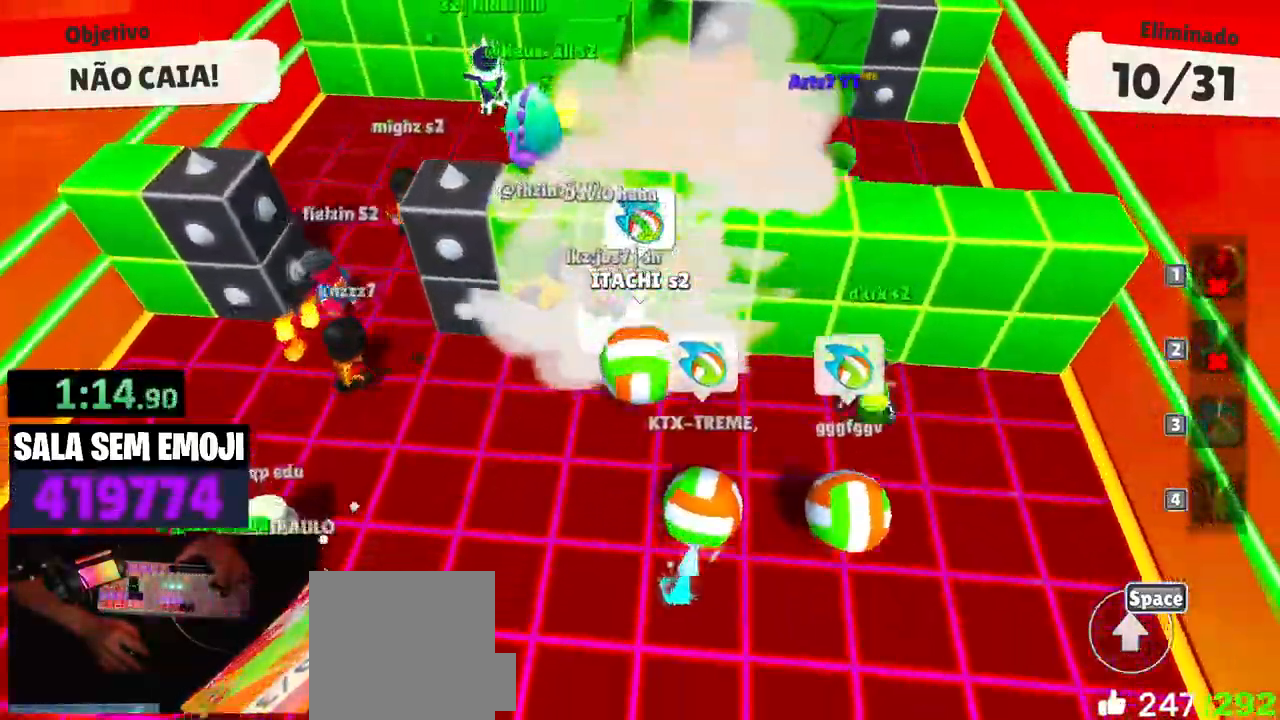
{"keys": ["d"], "events": [[17, "a", "down"], [250, "a", "up"], [300, "d", "down"], [433, "s", "up"]]}
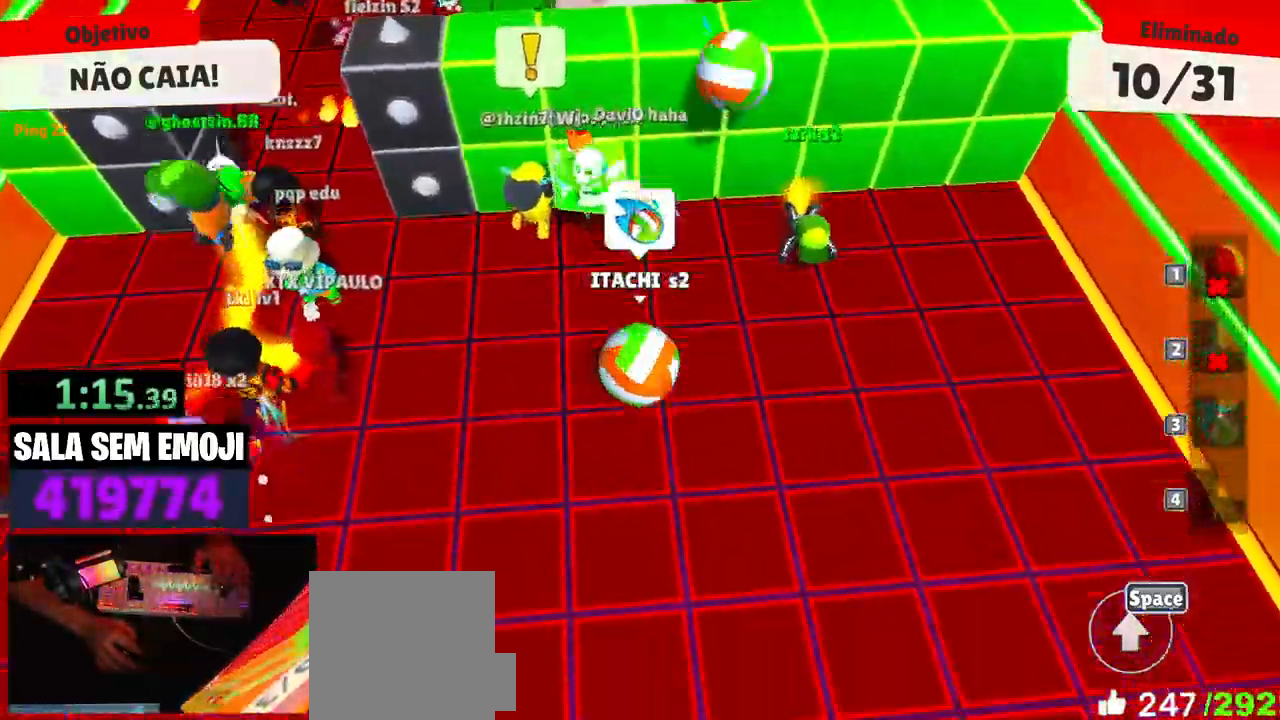
{"keys": ["w"], "events": [[67, "w", "down"], [117, "d", "up"], [267, "space", "down"], [317, "space", "up"]]}
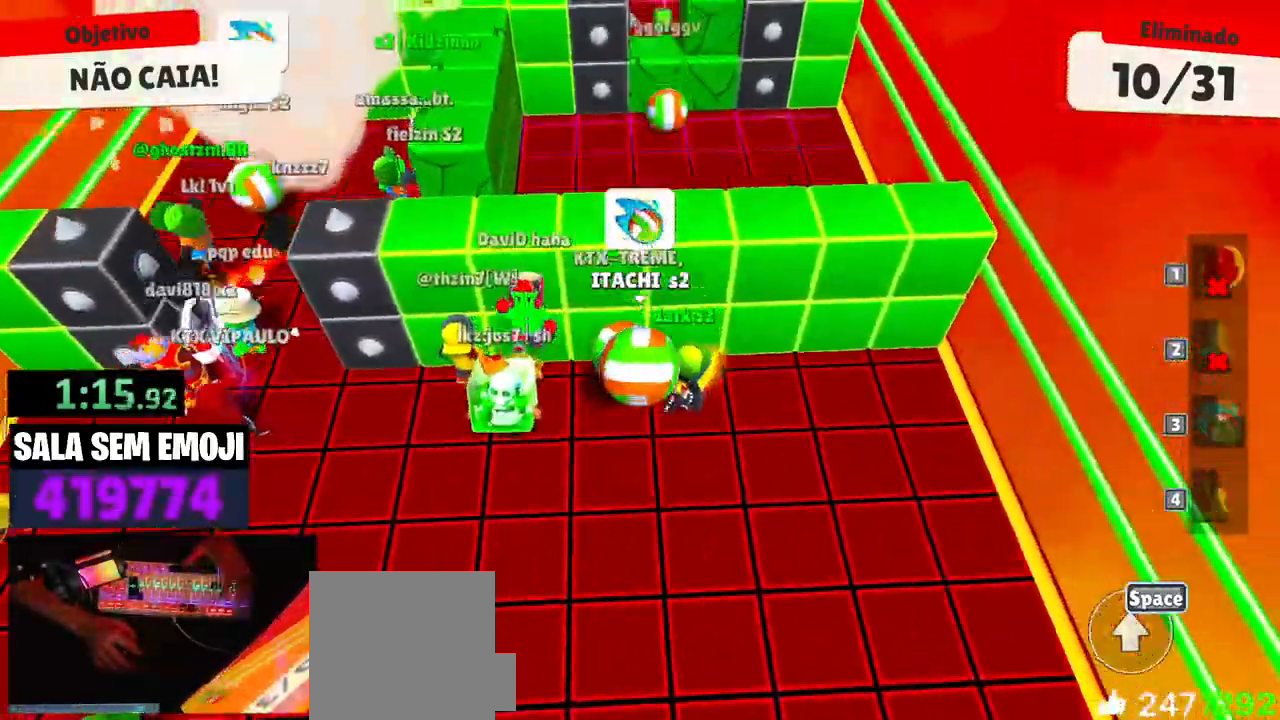
{"keys": ["w"], "events": [[183, "space", "down"], [283, "space", "up"]]}
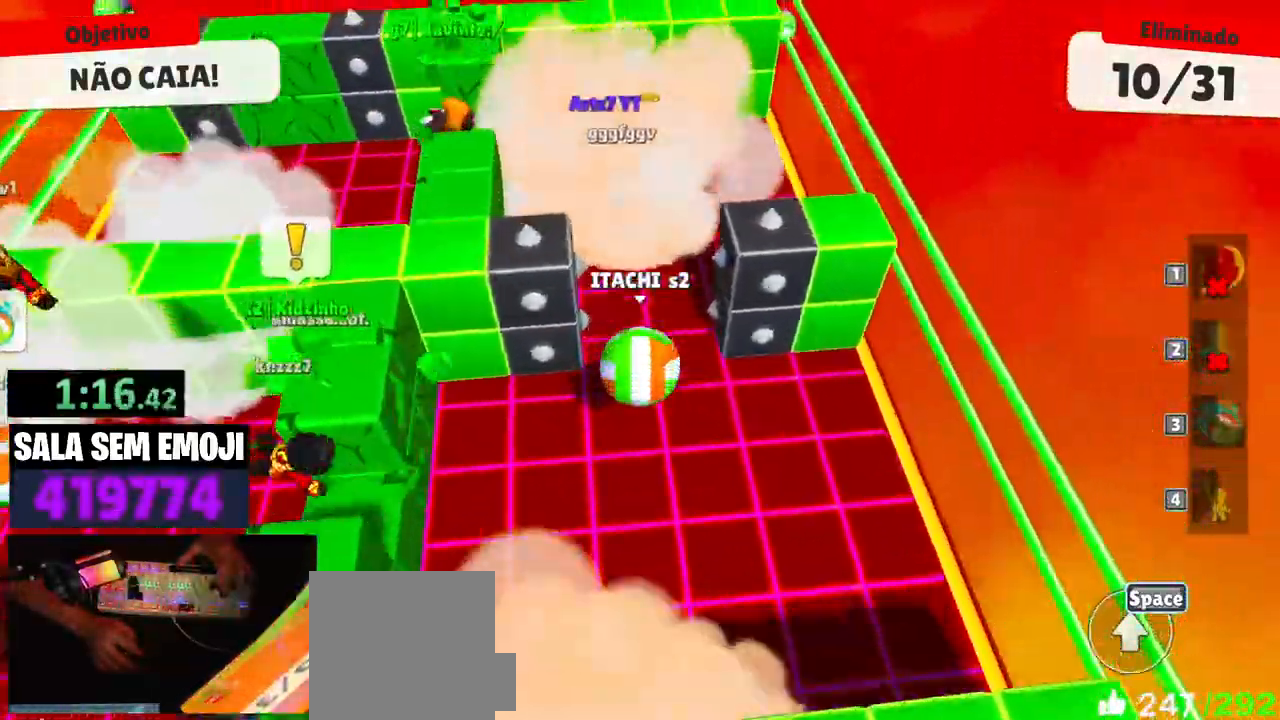
{"keys": ["a", "s"], "events": [[200, "a", "down"], [250, "w", "up"], [383, "s", "down"]]}
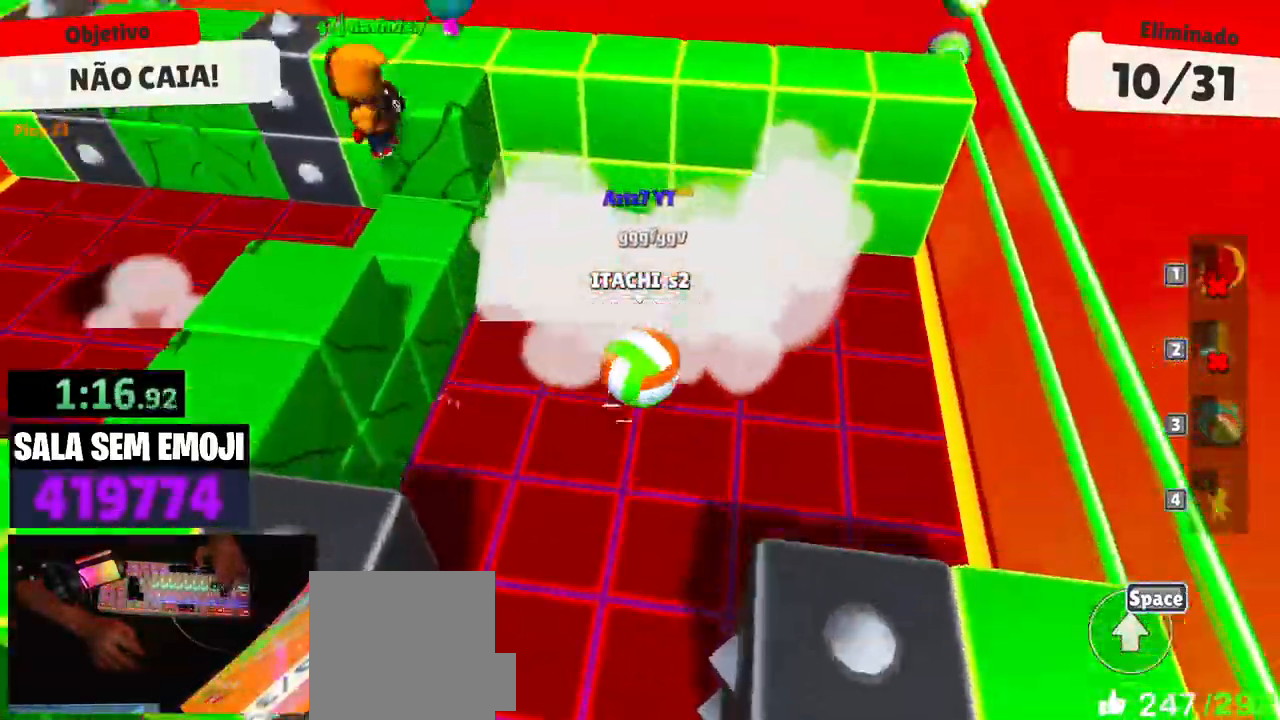
{"keys": ["s"], "events": [[217, "a", "up"]]}
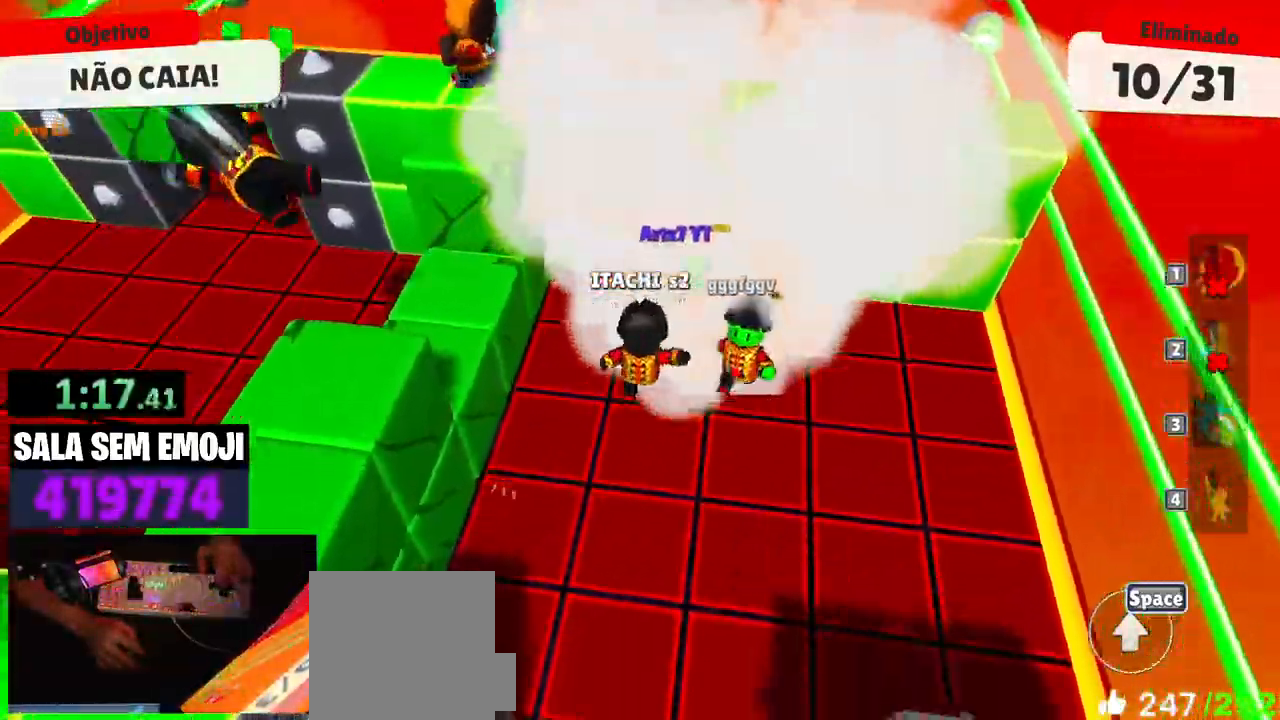
{"keys": ["a"], "events": [[133, "space", "down"], [183, "a", "down"], [233, "s", "up"], [283, "space", "up"]]}
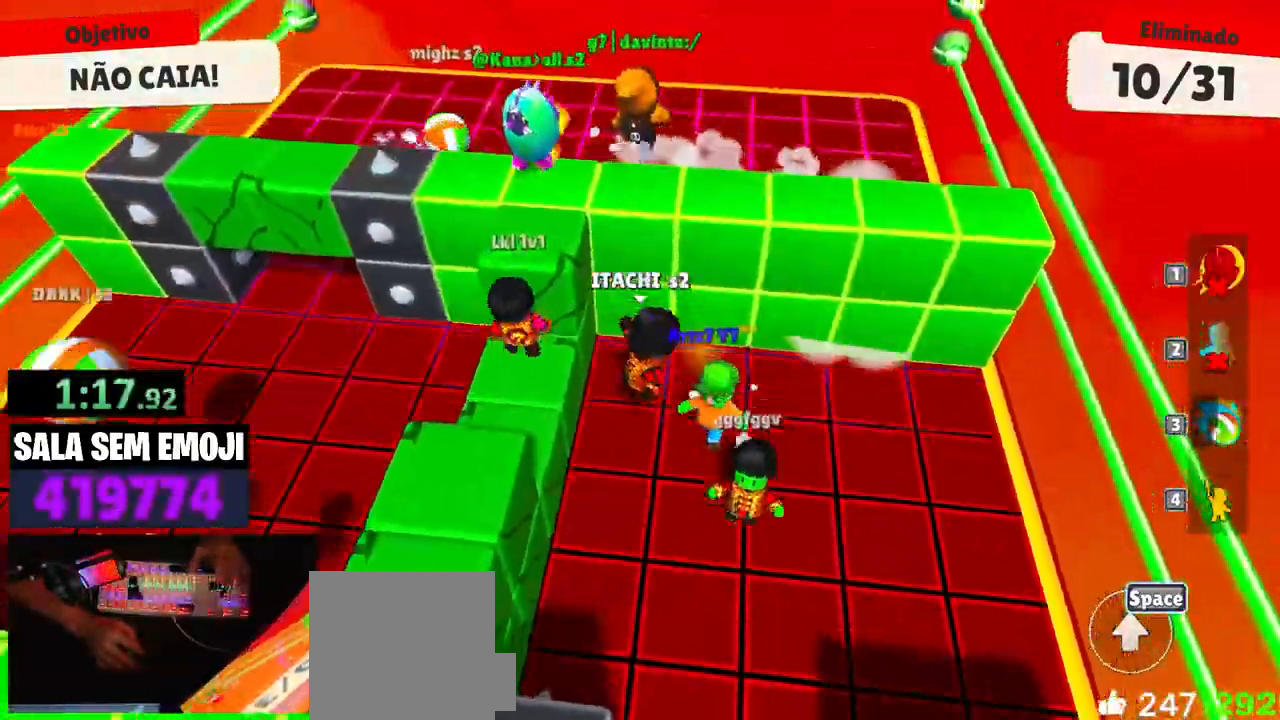
{"keys": ["d", "space", "w"], "events": [[333, "a", "up"], [333, "d", "down"], [483, "space", "down"], [483, "w", "down"]]}